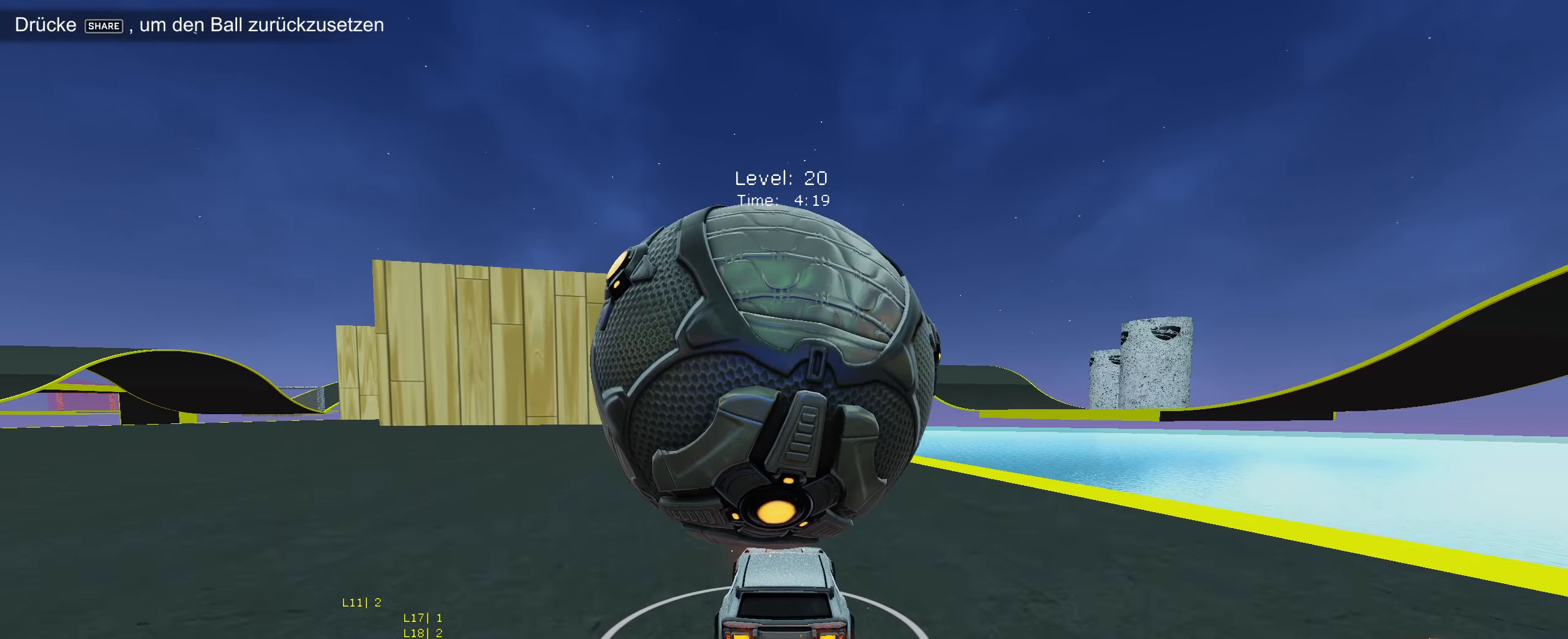
Gameplay with a controller (PlayStation layout); each line is a JSON object with the inputs held at the frame after it. "events" lists button and stick changes between this image and that frame as [ms after this image, input, new state], when the widget could be followed in between. Not read: right_stick.
{"buttons": ["R2"], "left_stick": "down-left", "events": [[166, "R2", "down"], [266, "CIRCLE", "down"], [400, "CIRCLE", "up"], [483, "left_stick", "down-left"]]}
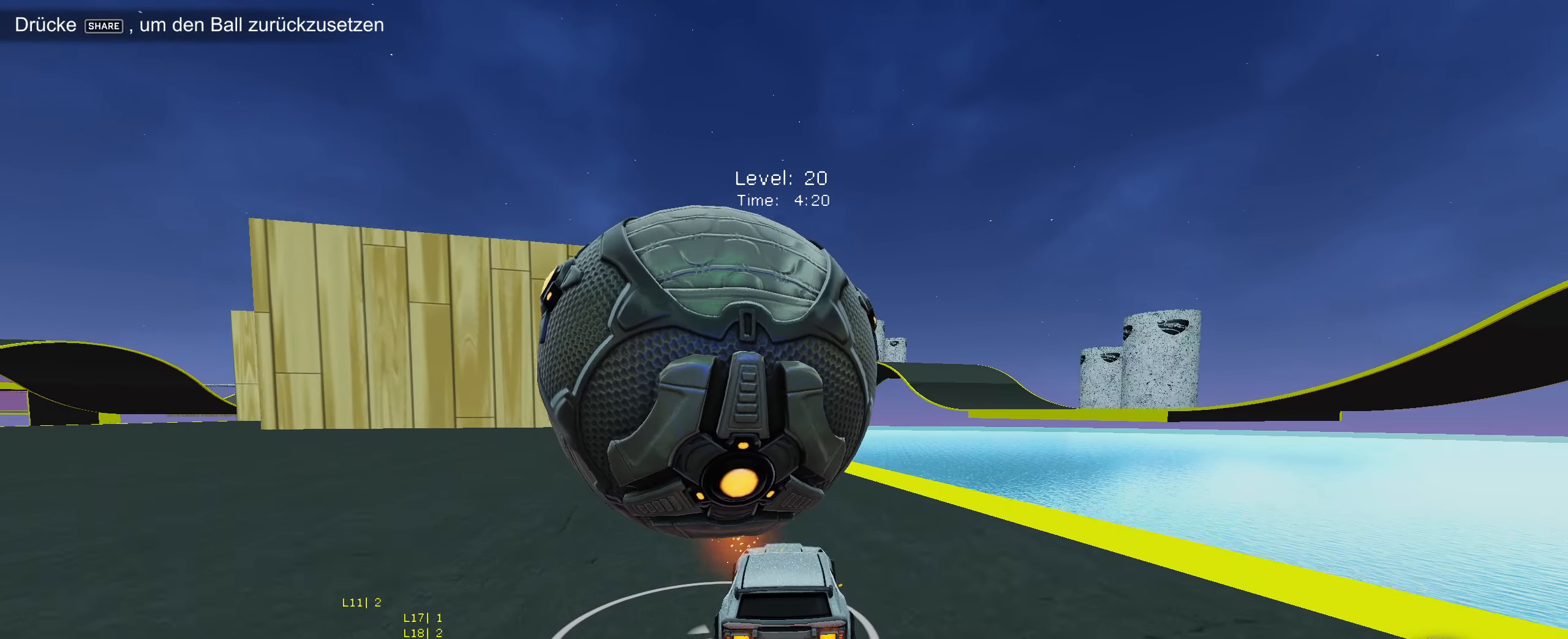
{"buttons": ["R2"], "left_stick": "center", "events": [[83, "left_stick", "center"], [116, "R2", "up"], [233, "R2", "down"], [266, "left_stick", "left"], [366, "left_stick", "center"]]}
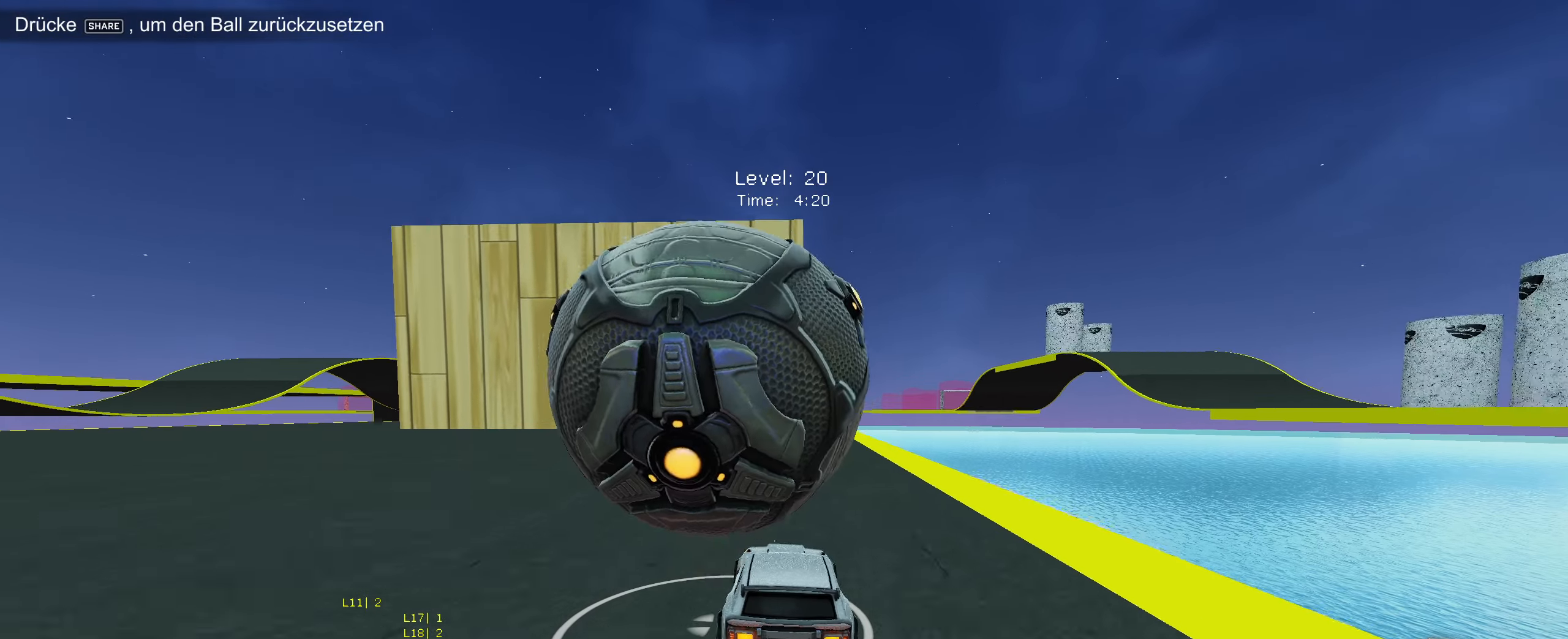
{"buttons": ["R2"], "left_stick": "right", "events": [[83, "CIRCLE", "down"], [183, "CIRCLE", "up"], [316, "R2", "up"], [500, "R2", "down"], [500, "left_stick", "right"]]}
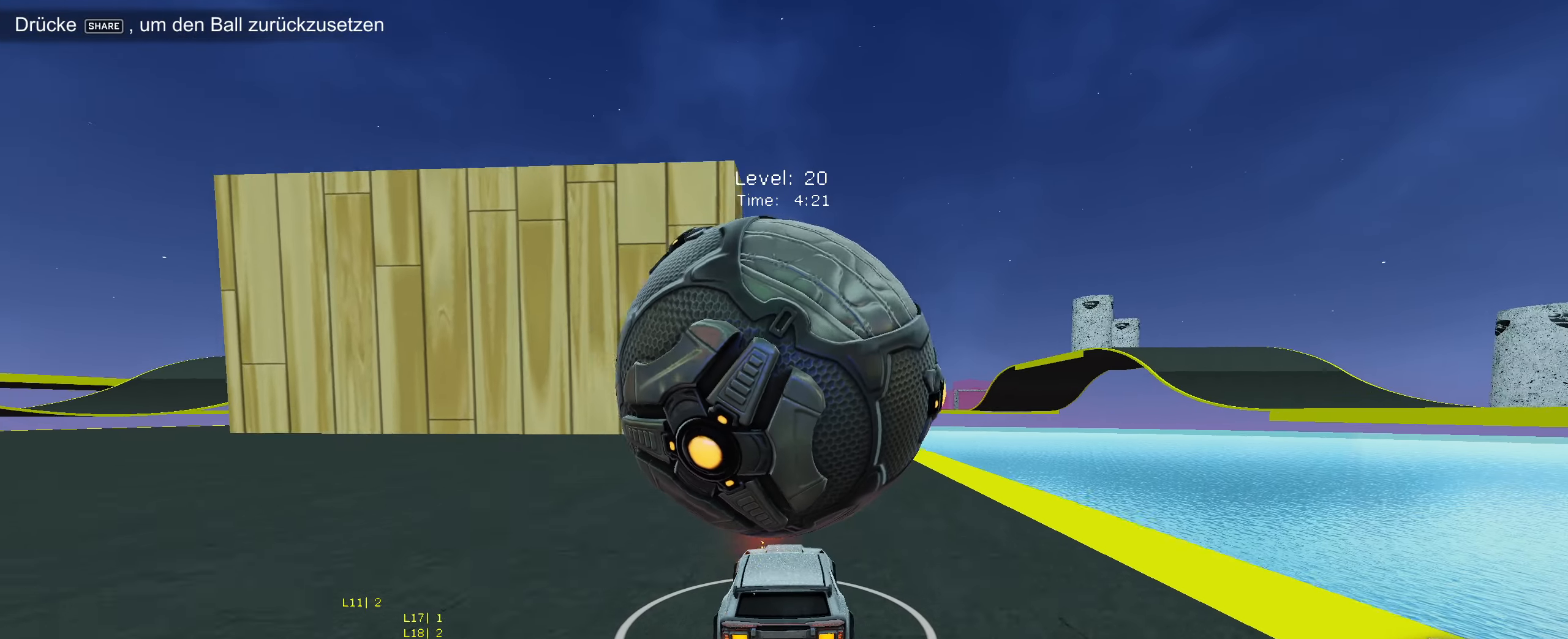
{"buttons": ["R2"], "left_stick": "center", "events": [[50, "left_stick", "center"], [166, "CIRCLE", "down"], [233, "left_stick", "down-left"], [283, "CIRCLE", "up"], [333, "left_stick", "center"]]}
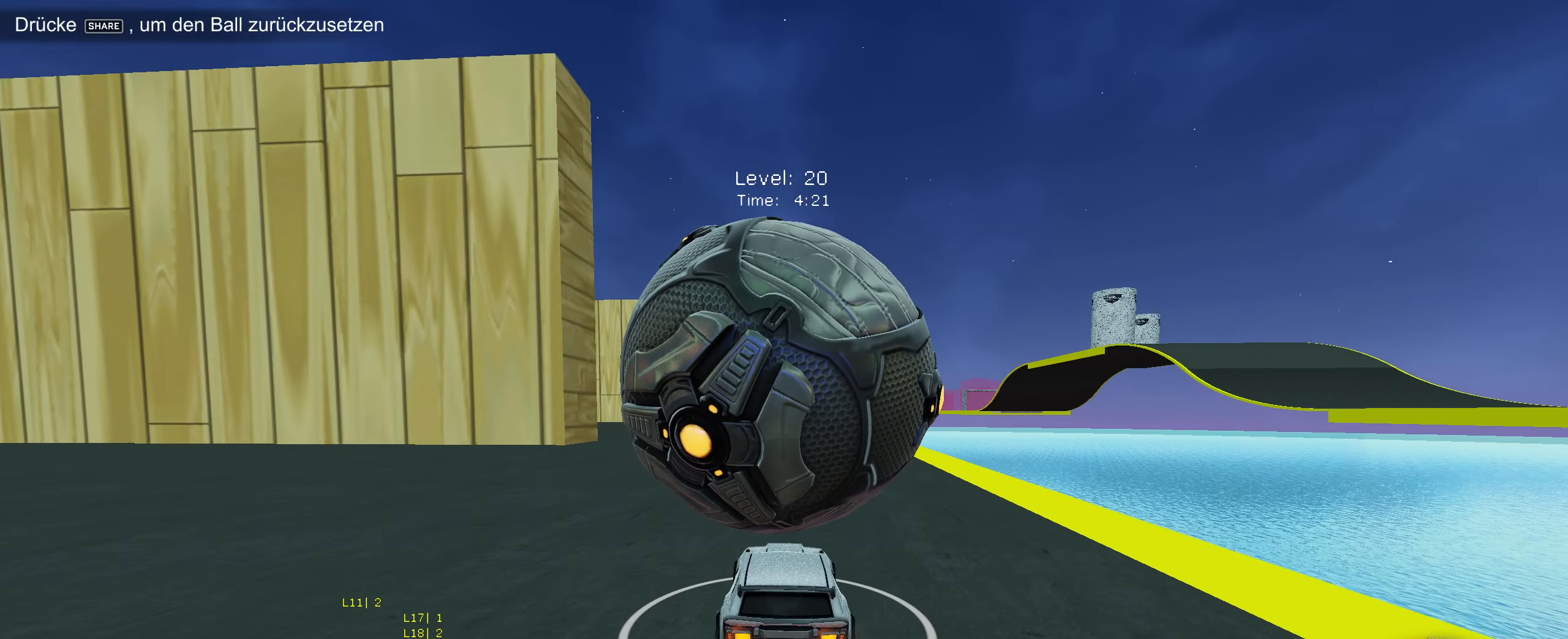
{"buttons": [], "left_stick": "center", "events": [[250, "CIRCLE", "down"], [350, "CIRCLE", "up"], [416, "left_stick", "right"], [483, "left_stick", "center"], [500, "R2", "up"]]}
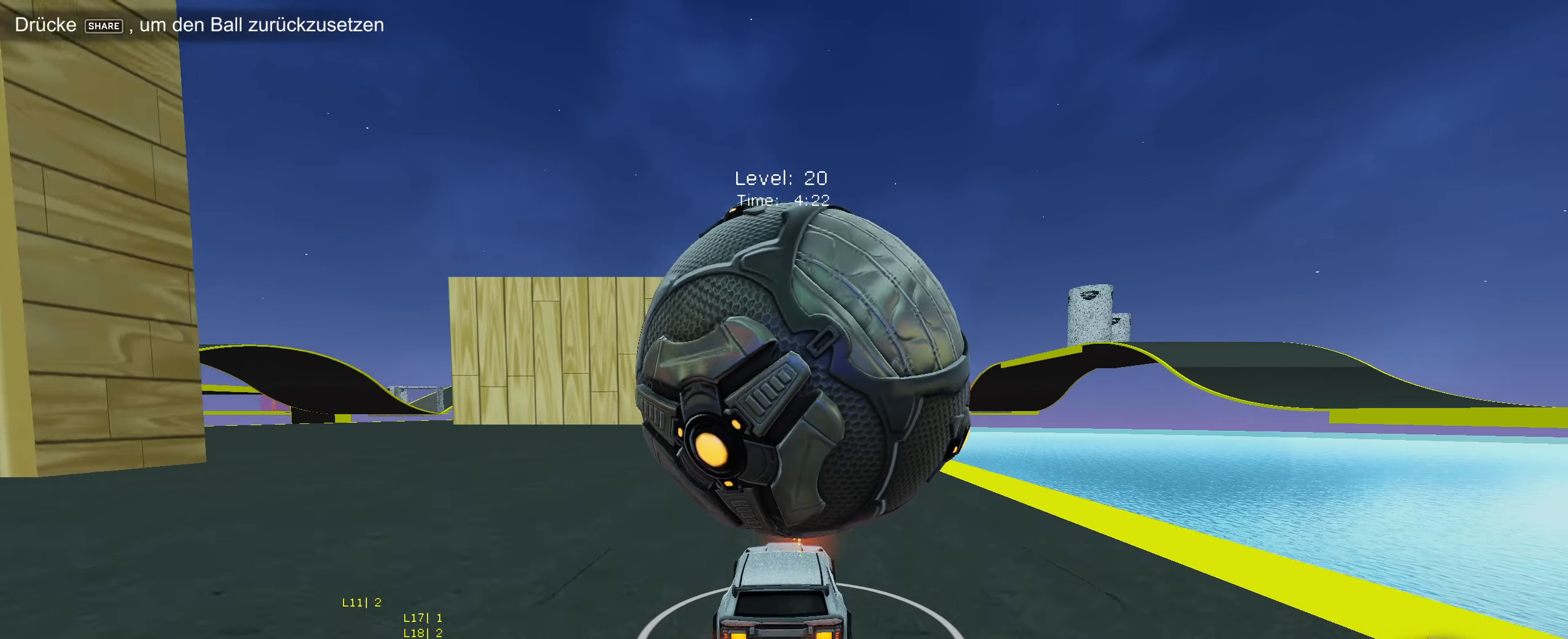
{"buttons": ["CIRCLE", "R2"], "left_stick": "center", "events": [[183, "R2", "down"], [400, "CIRCLE", "down"]]}
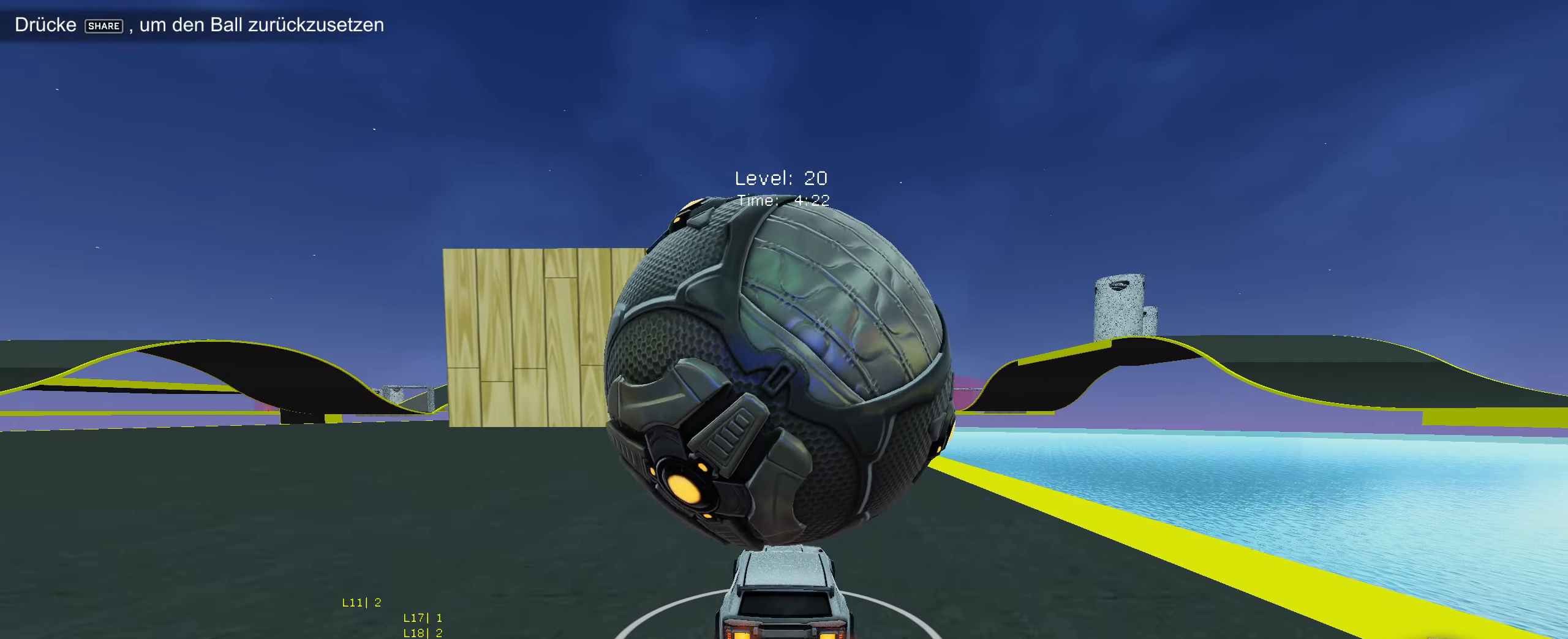
{"buttons": ["CIRCLE", "R2"], "left_stick": "center", "events": [[33, "CIRCLE", "up"], [116, "R2", "up"], [283, "L2", "down"], [350, "L2", "up"], [400, "R2", "down"], [483, "CIRCLE", "down"]]}
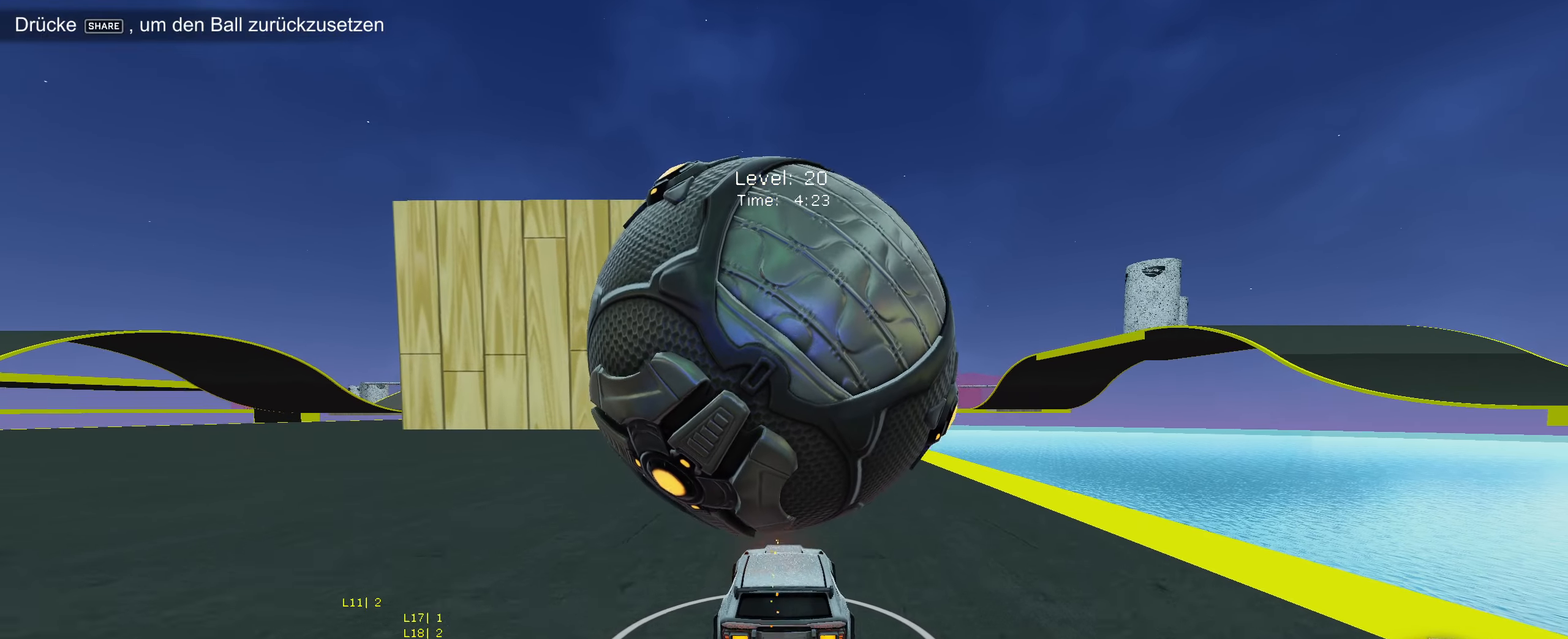
{"buttons": ["R2"], "left_stick": "center", "events": [[133, "CIRCLE", "up"], [233, "R2", "up"], [400, "R2", "down"]]}
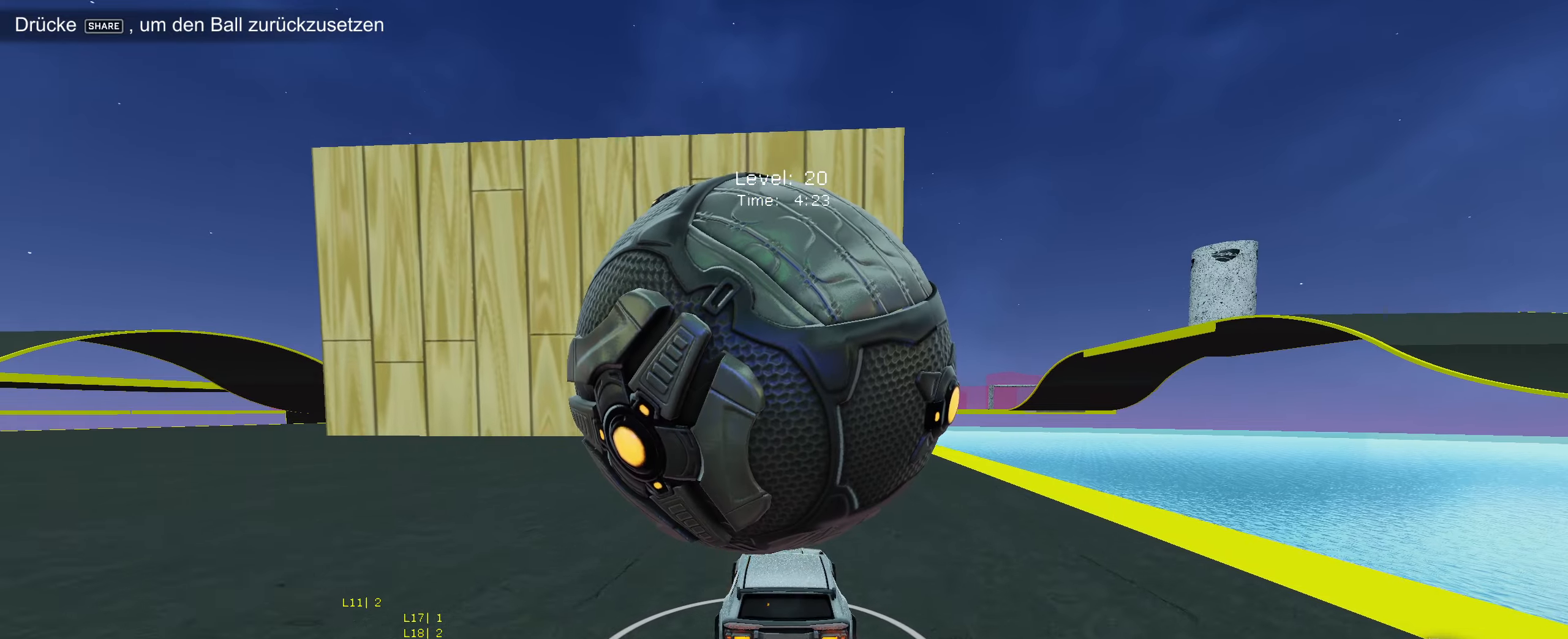
{"buttons": ["R2"], "left_stick": "center", "events": [[217, "R2", "up"], [433, "R2", "down"]]}
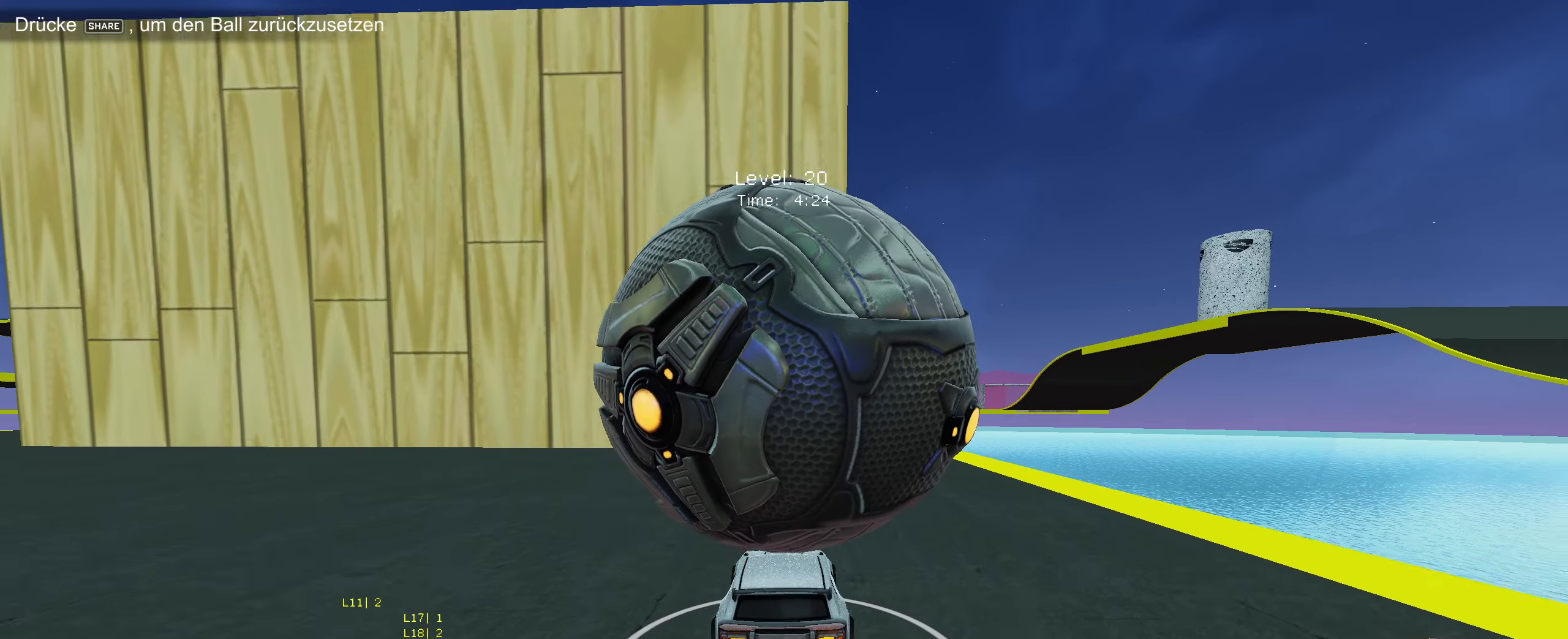
{"buttons": ["R2"], "left_stick": "center", "events": [[83, "left_stick", "down-left"], [133, "left_stick", "center"], [183, "R2", "up"], [333, "R2", "down"]]}
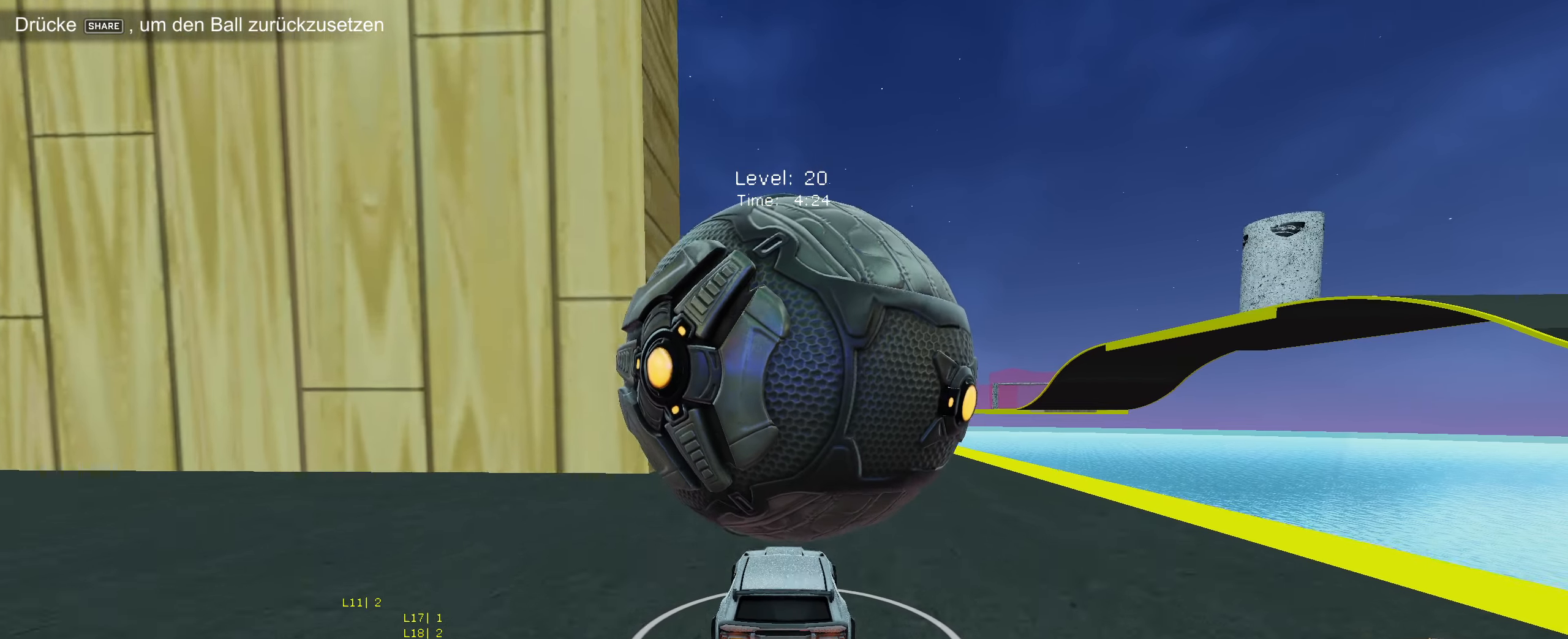
{"buttons": ["R2"], "left_stick": "center", "events": [[83, "CIRCLE", "down"], [167, "CIRCLE", "up"], [250, "R2", "up"], [383, "R2", "down"]]}
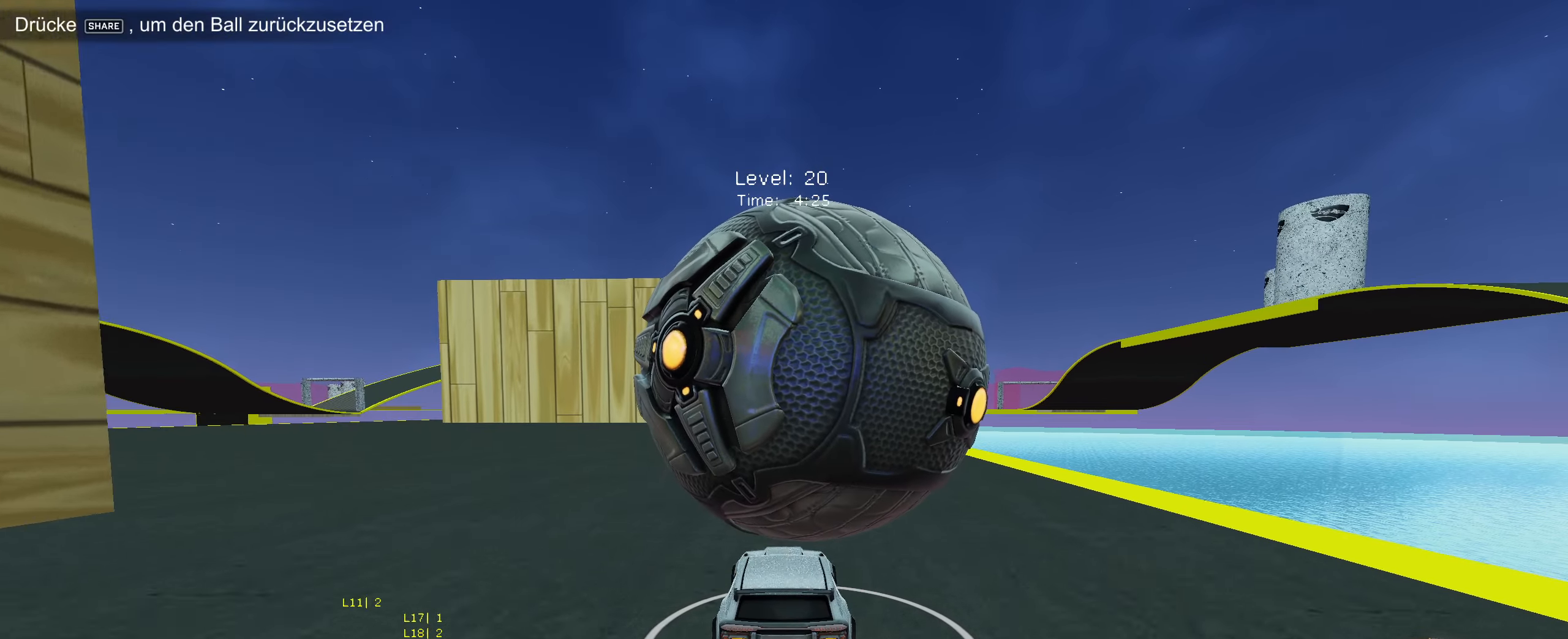
{"buttons": ["R2"], "left_stick": "center", "events": [[233, "CIRCLE", "down"], [317, "CIRCLE", "up"]]}
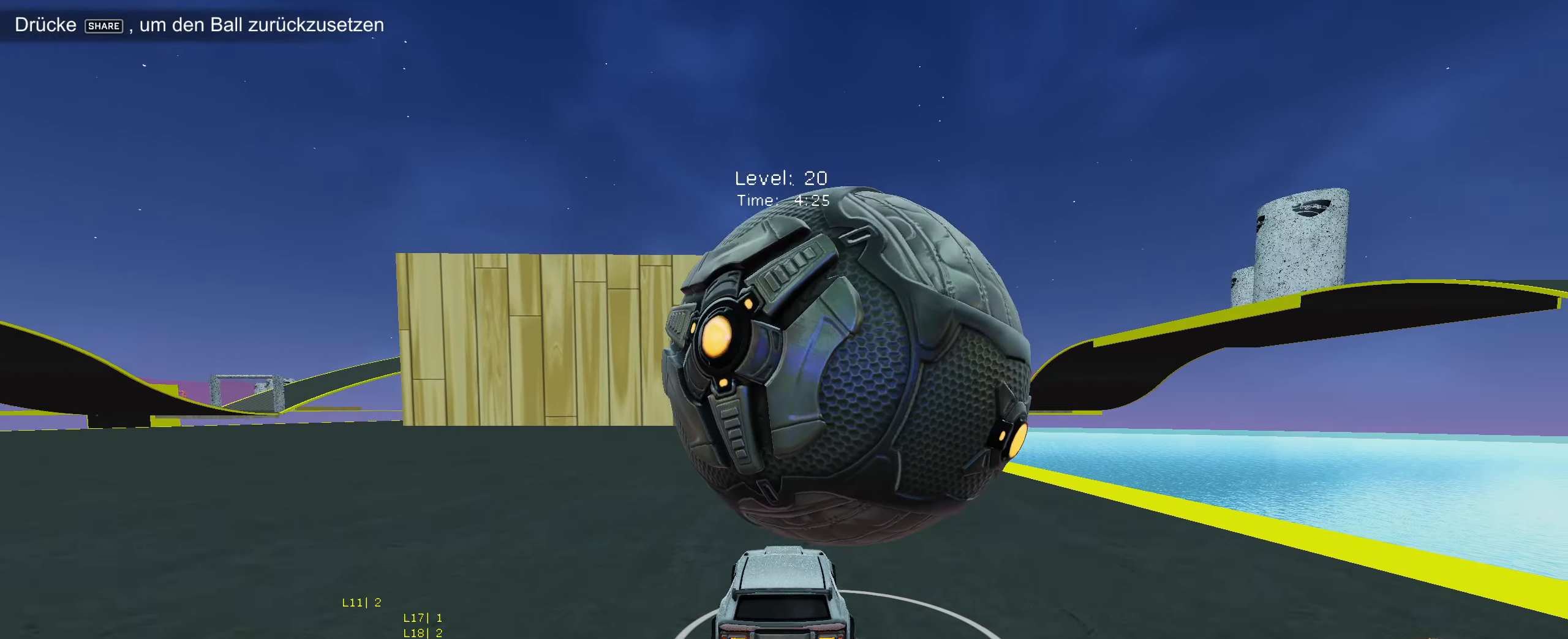
{"buttons": [], "left_stick": "center", "events": [[33, "left_stick", "right"], [133, "left_stick", "center"], [217, "R2", "up"]]}
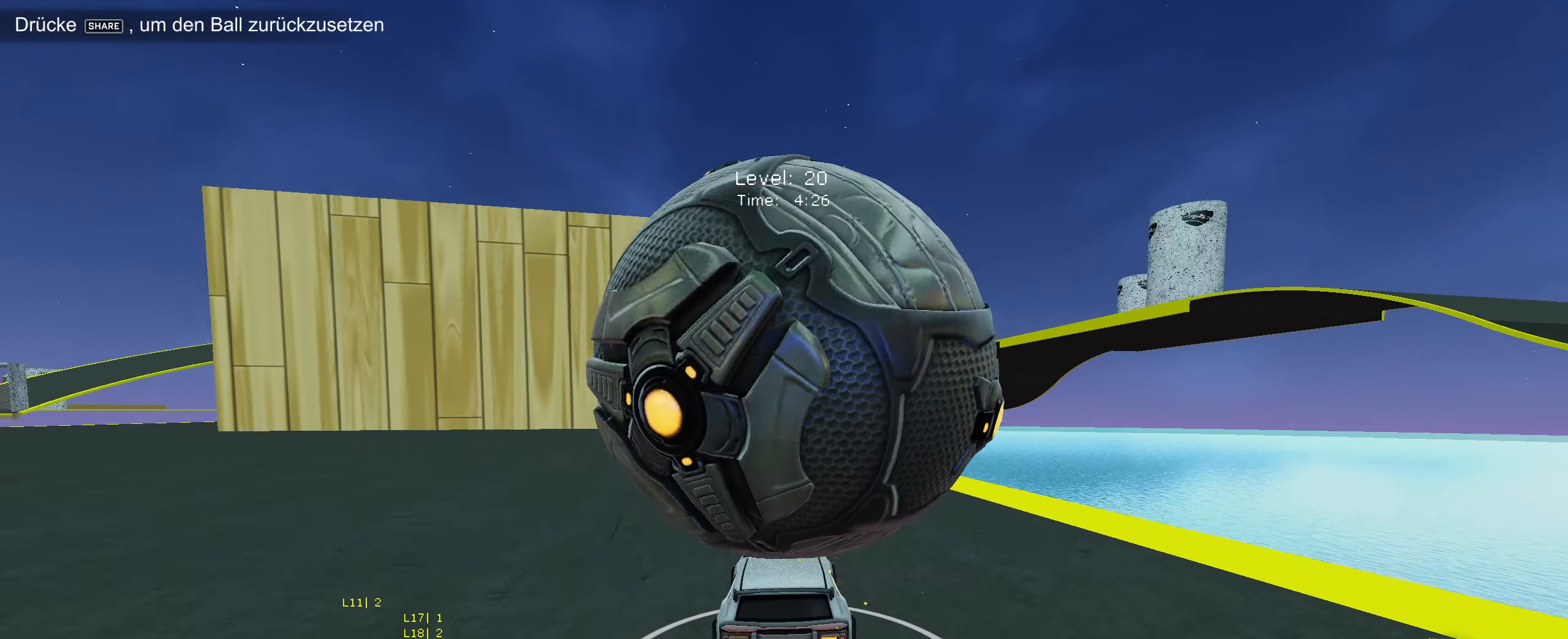
{"buttons": [], "left_stick": "center", "events": [[17, "R2", "down"], [50, "L1", "down"], [50, "left_stick", "left"], [100, "left_stick", "center"], [150, "R2", "up"], [183, "L1", "up"], [433, "left_stick", "right"], [500, "left_stick", "center"]]}
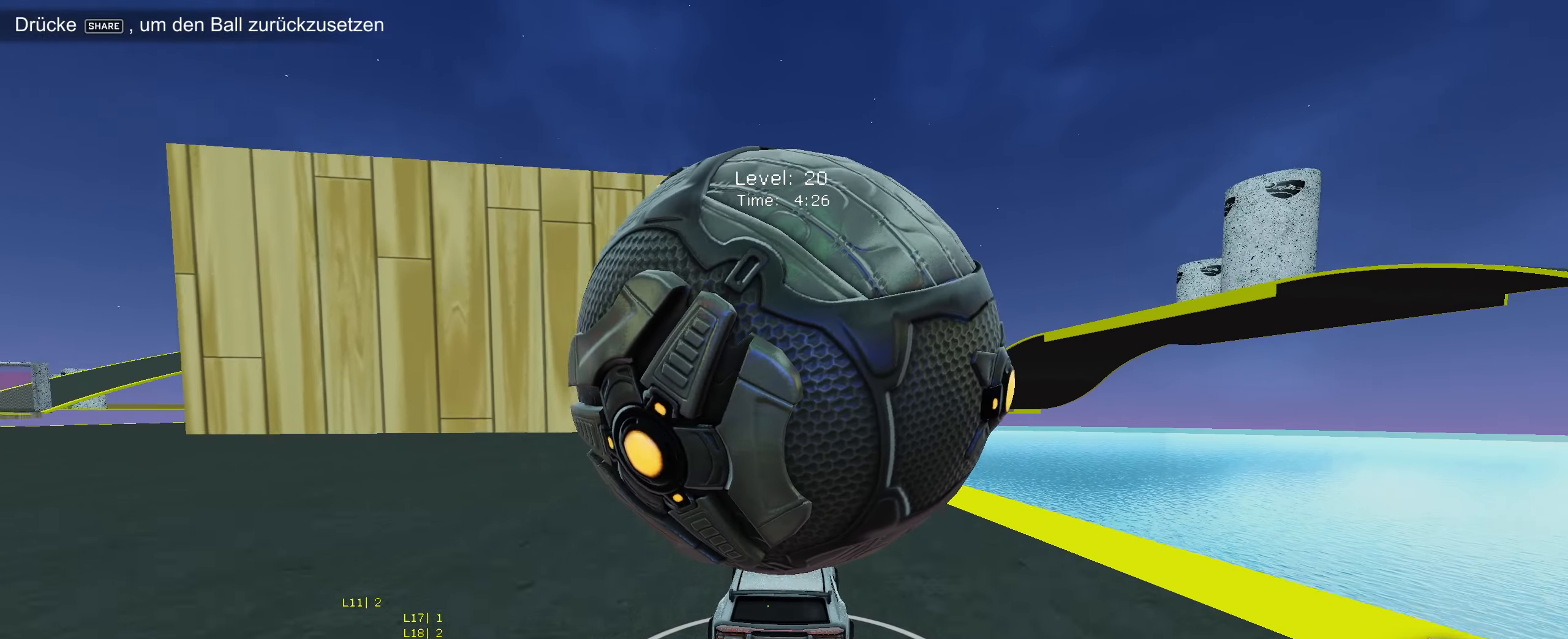
{"buttons": ["R2"], "left_stick": "center", "events": [[200, "left_stick", "down-left"], [250, "left_stick", "center"], [400, "left_stick", "left"], [433, "R2", "down"], [500, "left_stick", "center"]]}
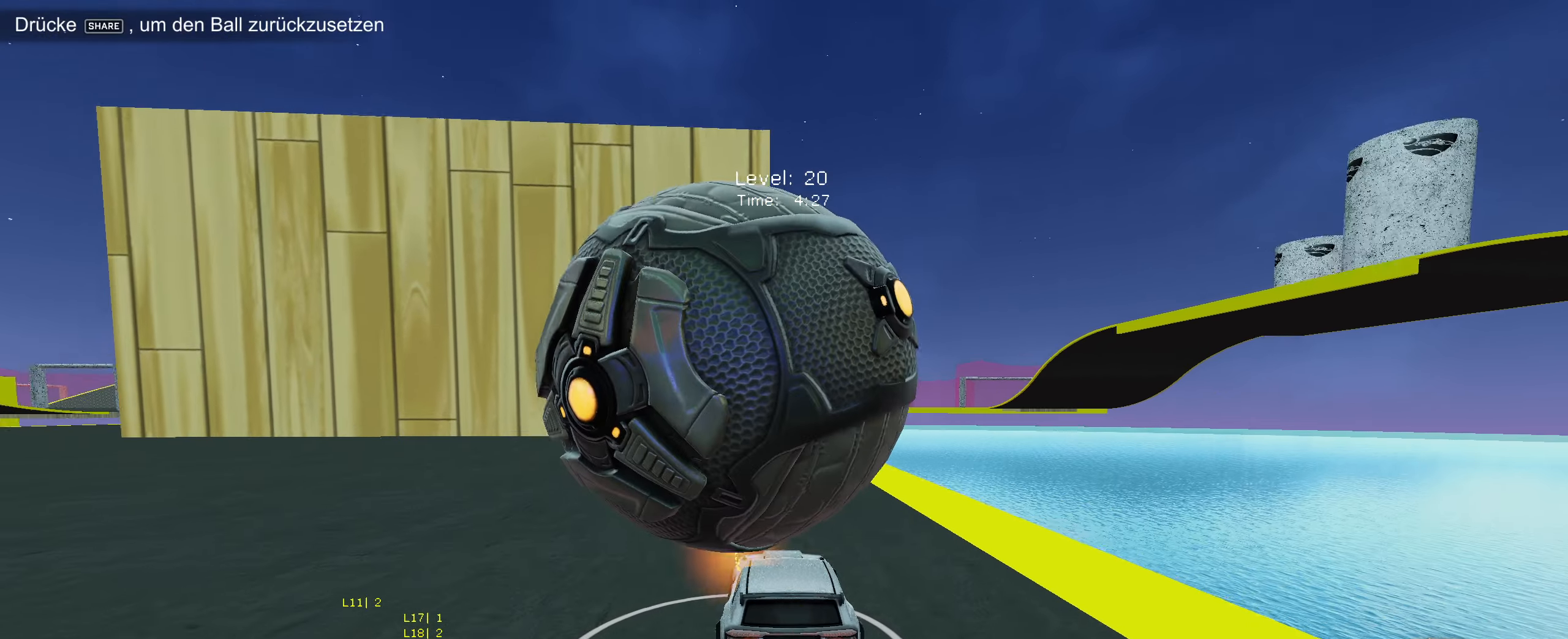
{"buttons": ["R2"], "left_stick": "center", "events": [[17, "R2", "up"], [183, "R2", "down"]]}
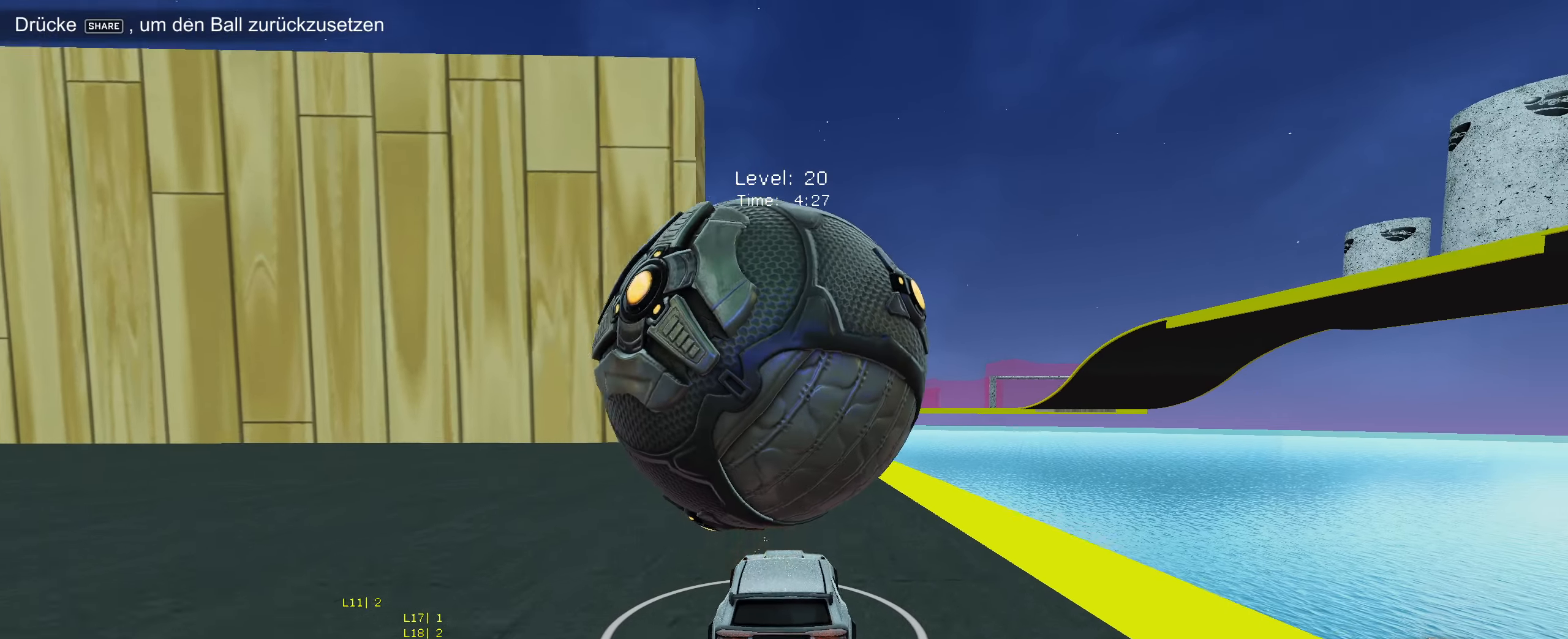
{"buttons": ["R2"], "left_stick": "center", "events": [[33, "R2", "up"], [150, "R2", "down"], [267, "left_stick", "down-left"], [350, "left_stick", "center"]]}
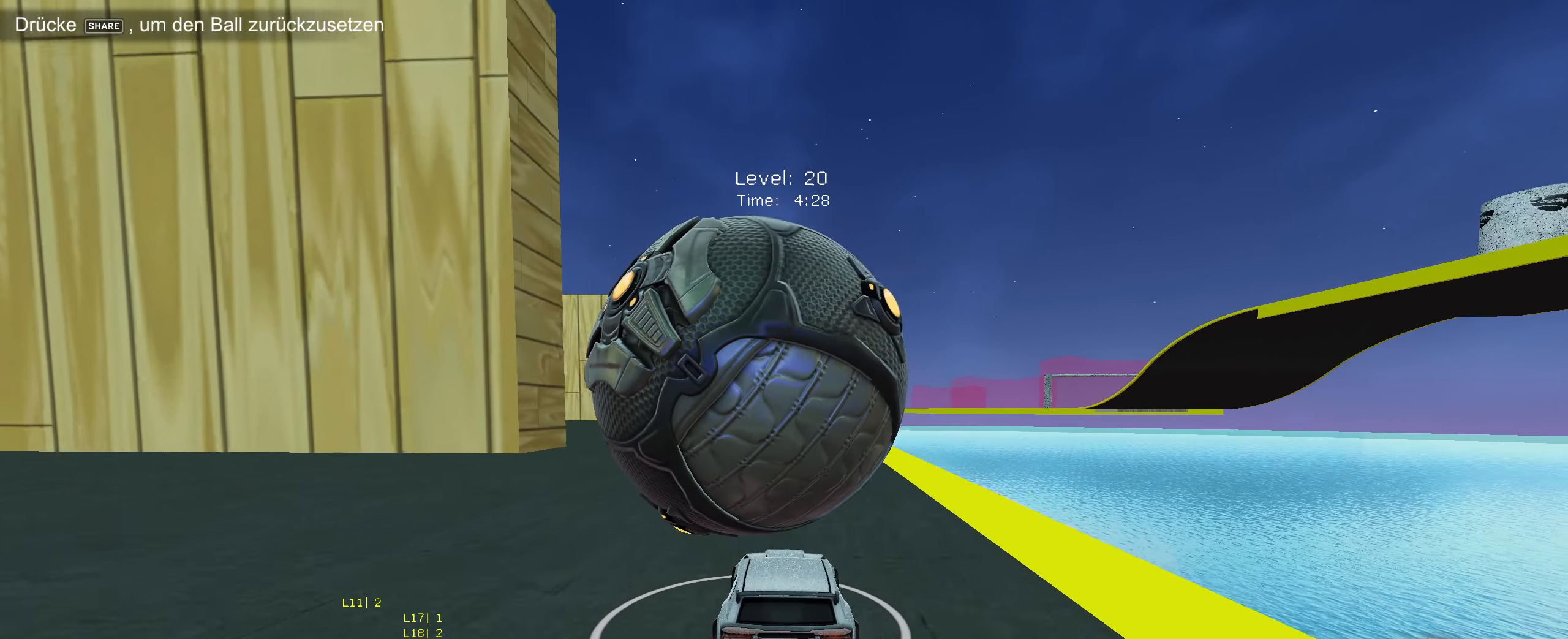
{"buttons": [], "left_stick": "center", "events": [[133, "CIRCLE", "down"], [184, "CIRCLE", "up"], [250, "R2", "up"], [250, "left_stick", "down-left"], [317, "left_stick", "center"]]}
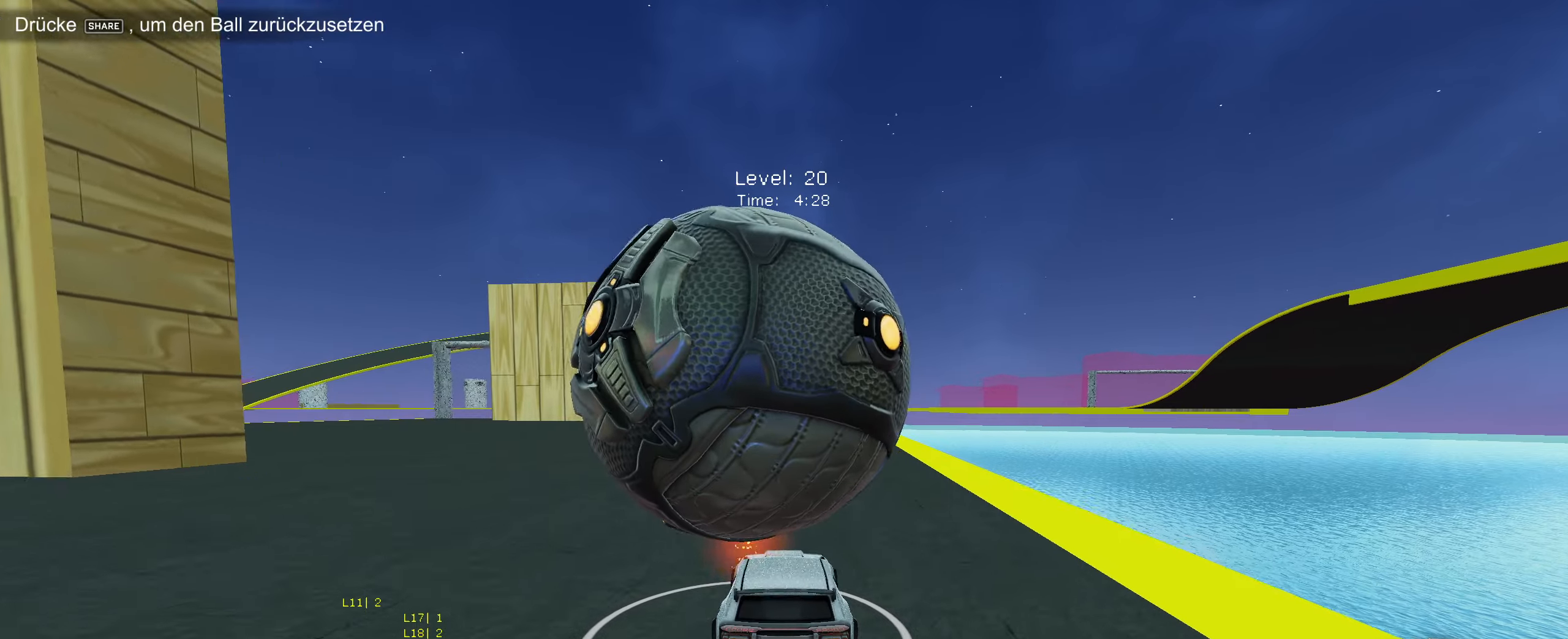
{"buttons": [], "left_stick": "right", "events": [[17, "left_stick", "left"], [50, "R2", "down"], [134, "CIRCLE", "down"], [134, "left_stick", "center"], [234, "CIRCLE", "up"], [317, "R2", "up"], [467, "left_stick", "right"]]}
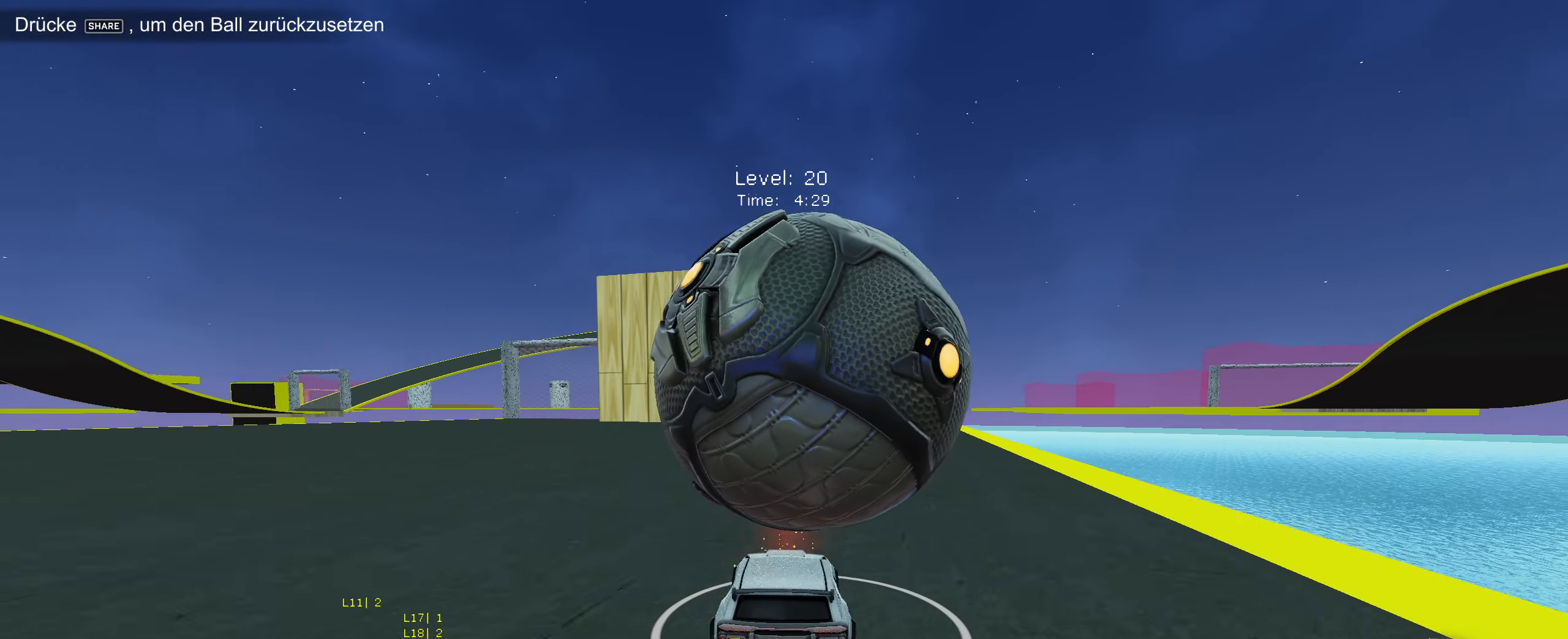
{"buttons": ["R2"], "left_stick": "center", "events": [[17, "R2", "down"], [50, "left_stick", "center"], [250, "CIRCLE", "down"], [367, "CIRCLE", "up"]]}
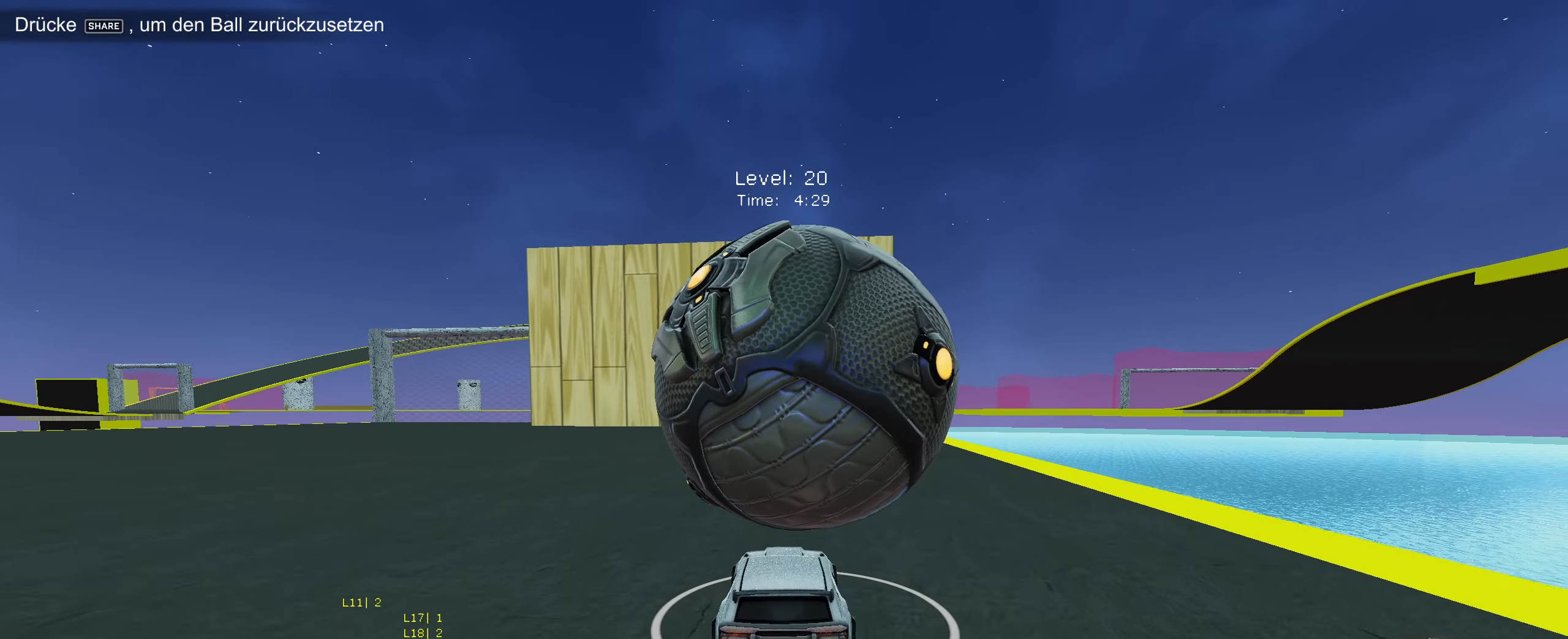
{"buttons": ["R2"], "left_stick": "center", "events": [[350, "CIRCLE", "down"], [467, "CIRCLE", "up"]]}
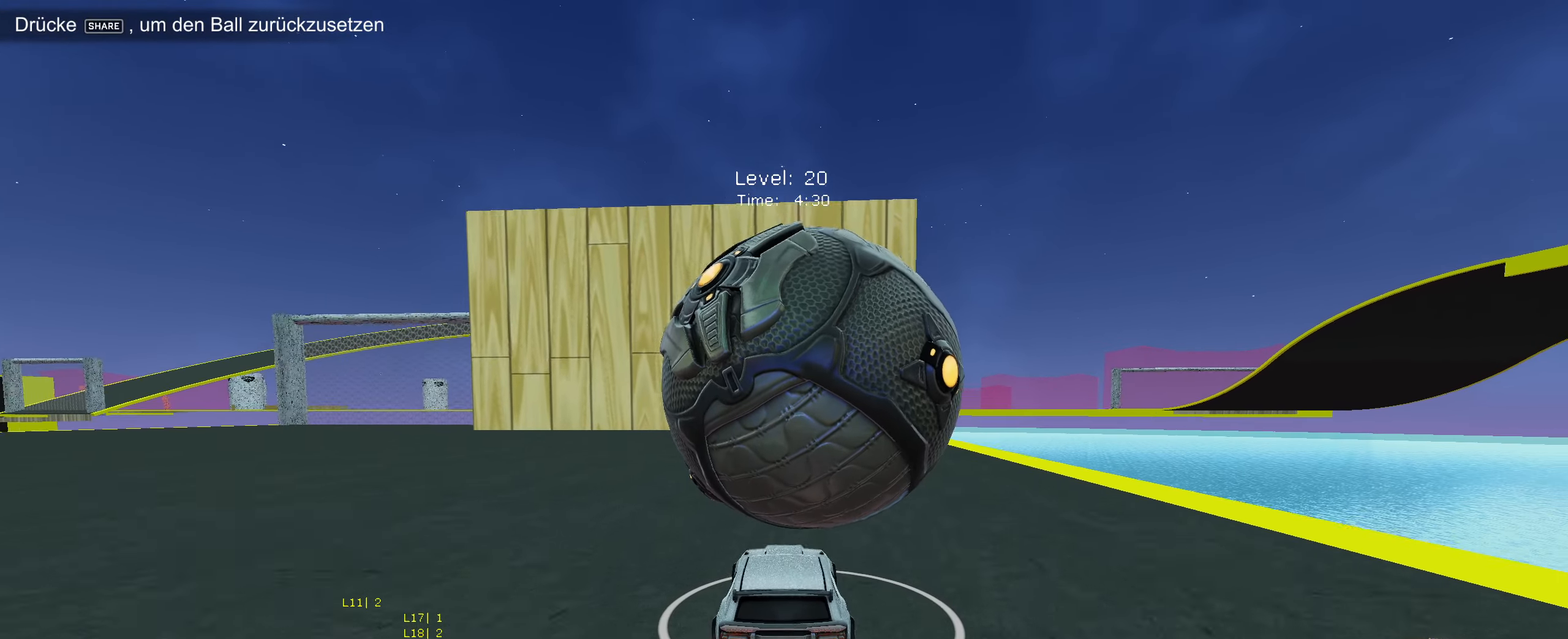
{"buttons": ["R2"], "left_stick": "center", "events": [[300, "CIRCLE", "down"], [384, "CIRCLE", "up"]]}
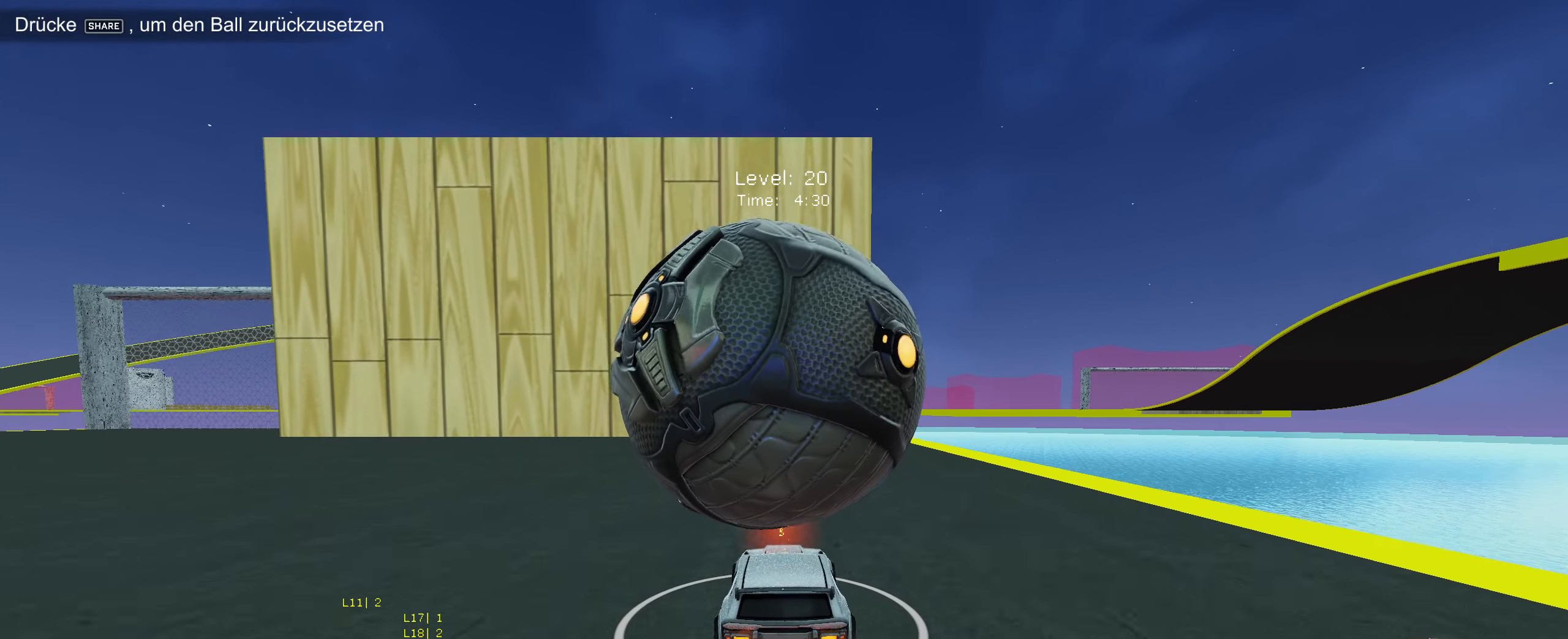
{"buttons": [], "left_stick": "center", "events": [[17, "R2", "up"], [100, "R2", "down"], [150, "left_stick", "down-left"], [200, "left_stick", "center"], [217, "CIRCLE", "down"], [300, "CIRCLE", "up"], [417, "R2", "up"]]}
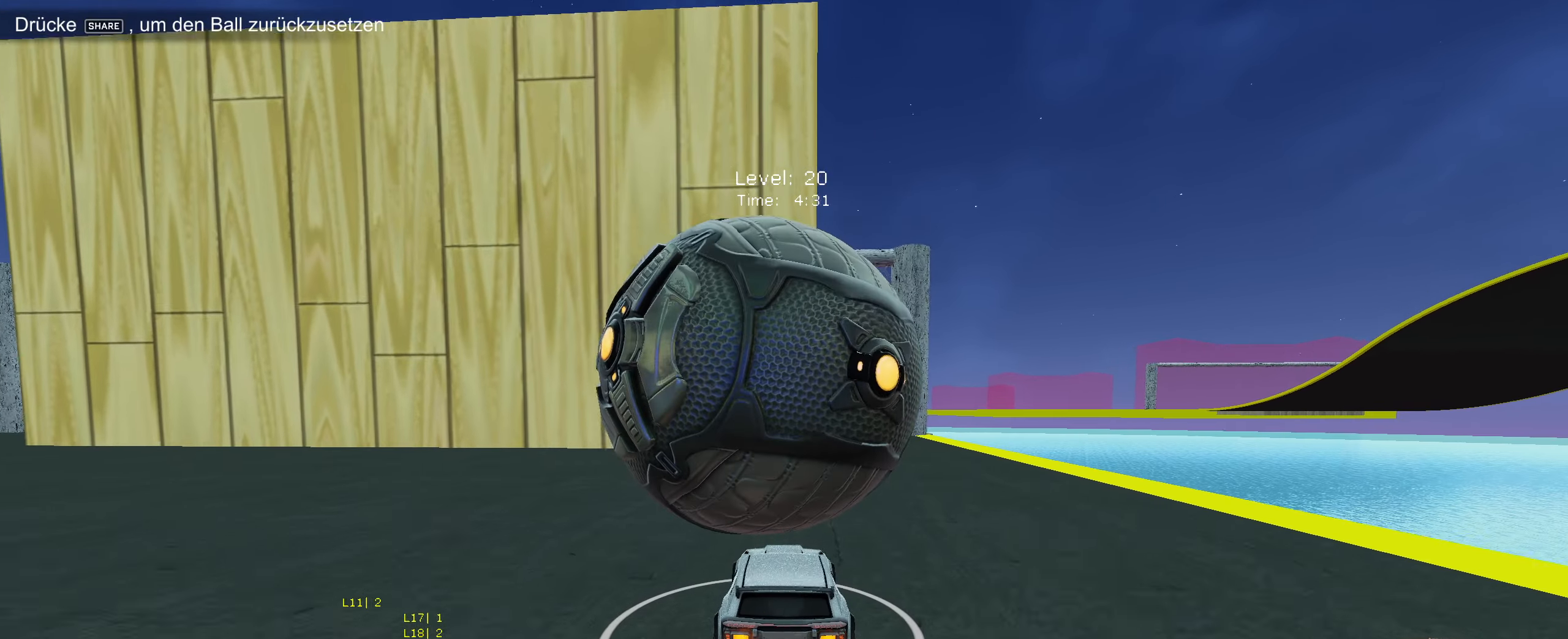
{"buttons": ["R2"], "left_stick": "center", "events": [[167, "R2", "down"], [334, "CIRCLE", "down"], [400, "CIRCLE", "up"]]}
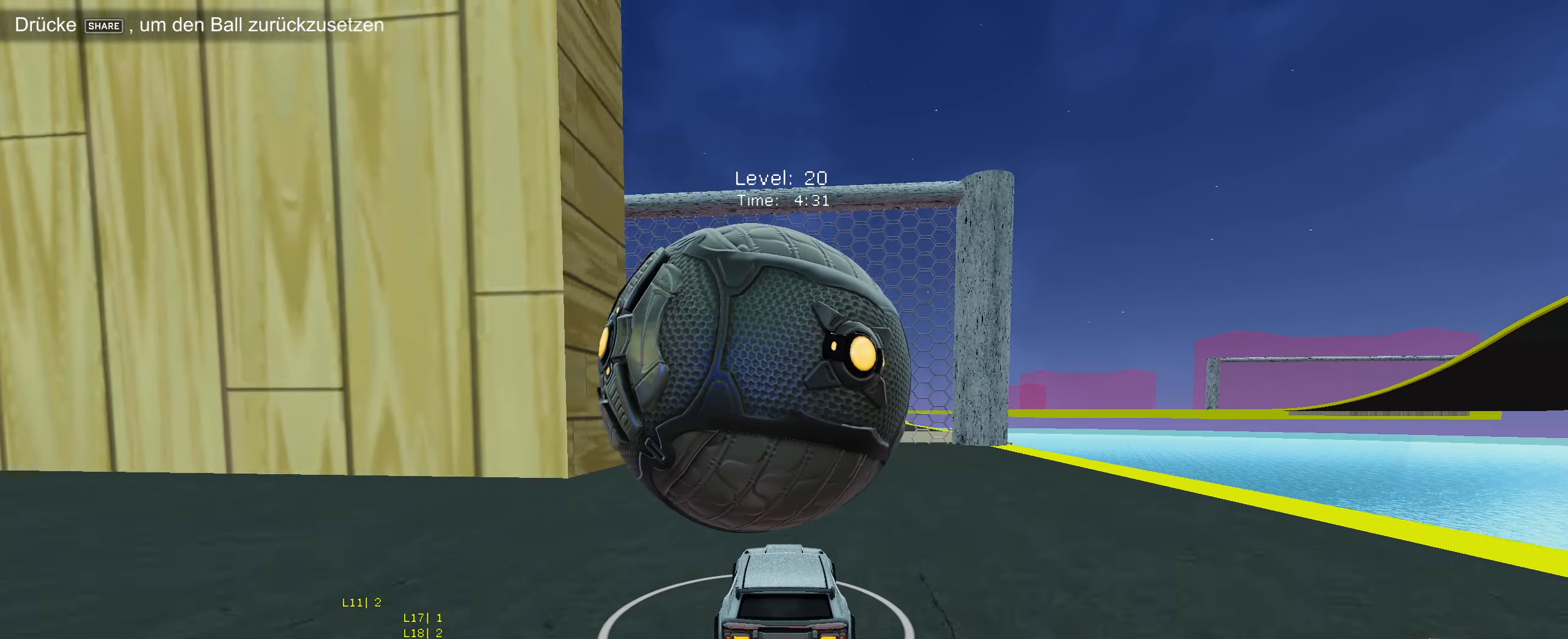
{"buttons": [], "left_stick": "center", "events": [[317, "CIRCLE", "down"], [400, "CIRCLE", "up"], [500, "R2", "up"]]}
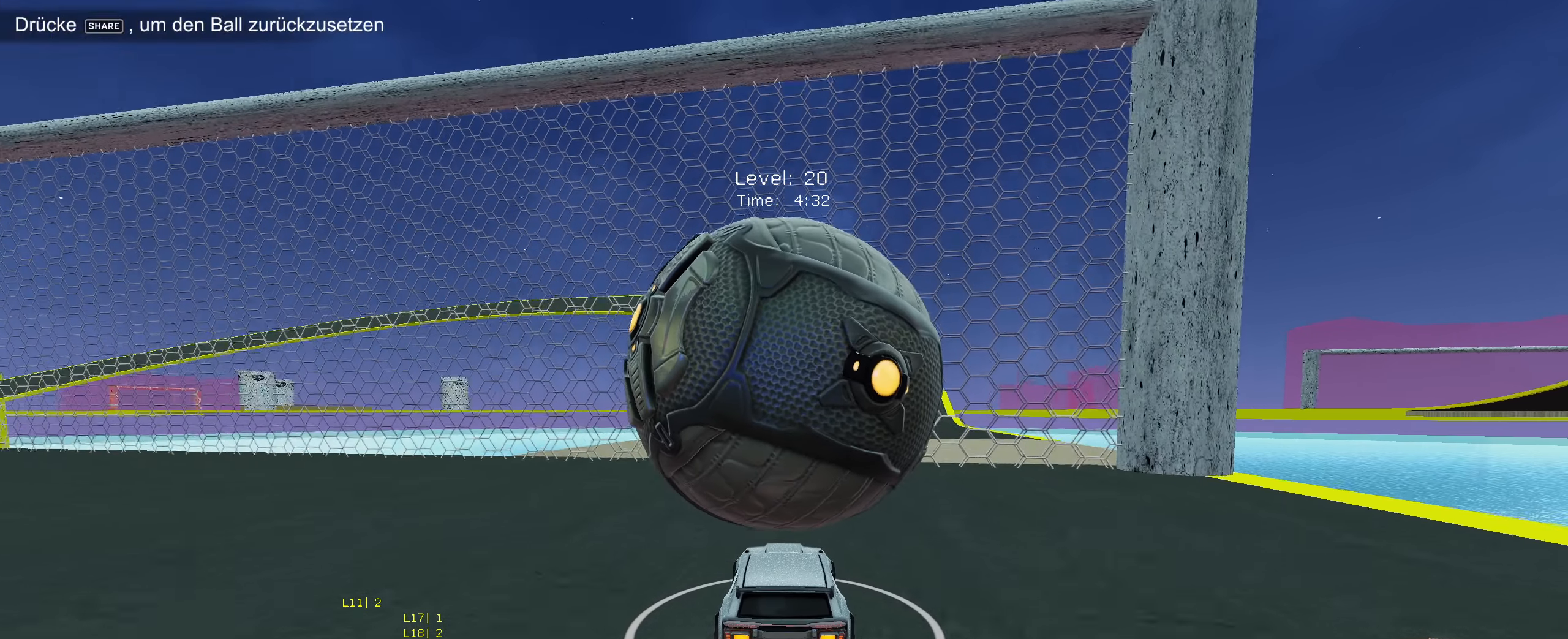
{"buttons": [], "left_stick": "center", "events": [[117, "R2", "down"], [134, "CIRCLE", "down"], [234, "CIRCLE", "up"], [317, "R2", "up"]]}
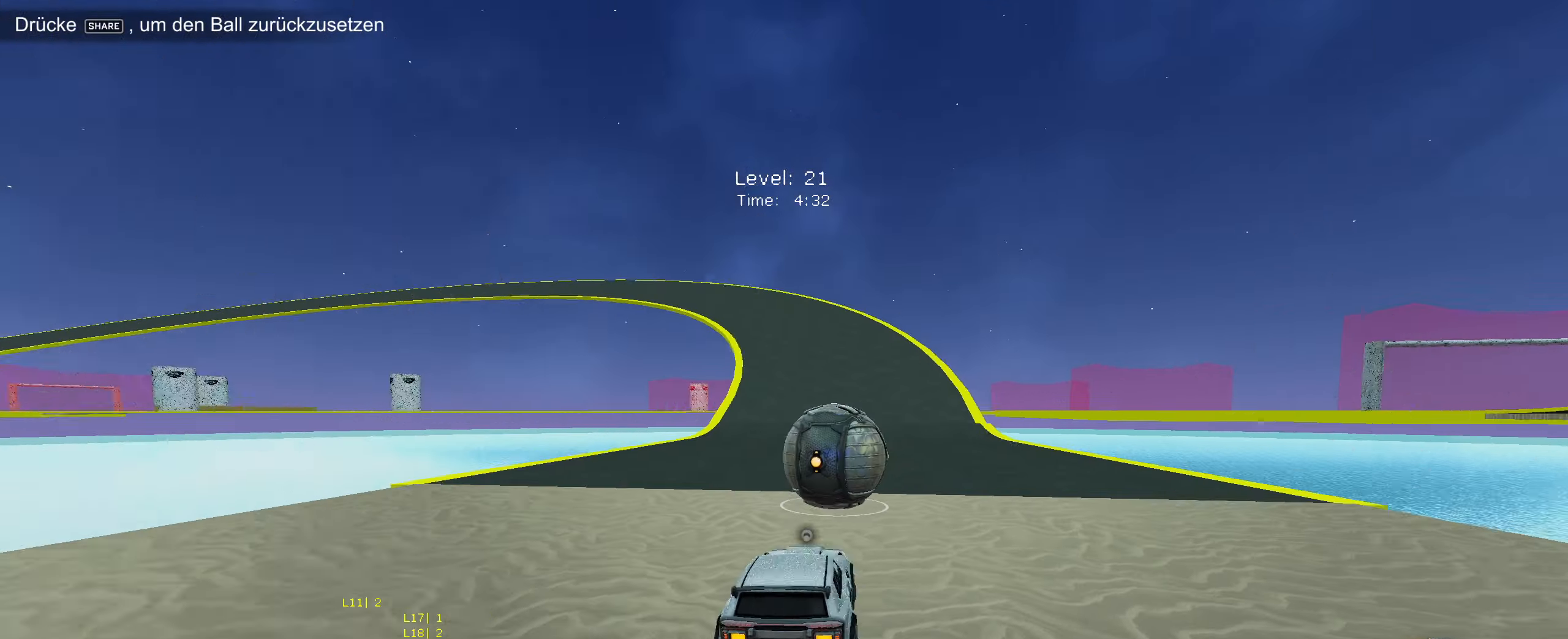
{"buttons": ["R2"], "left_stick": "down-left", "events": [[100, "left_stick", "right"], [134, "R2", "down"], [217, "left_stick", "center"], [334, "CIRCLE", "down"], [417, "left_stick", "down-left"], [434, "CIRCLE", "up"]]}
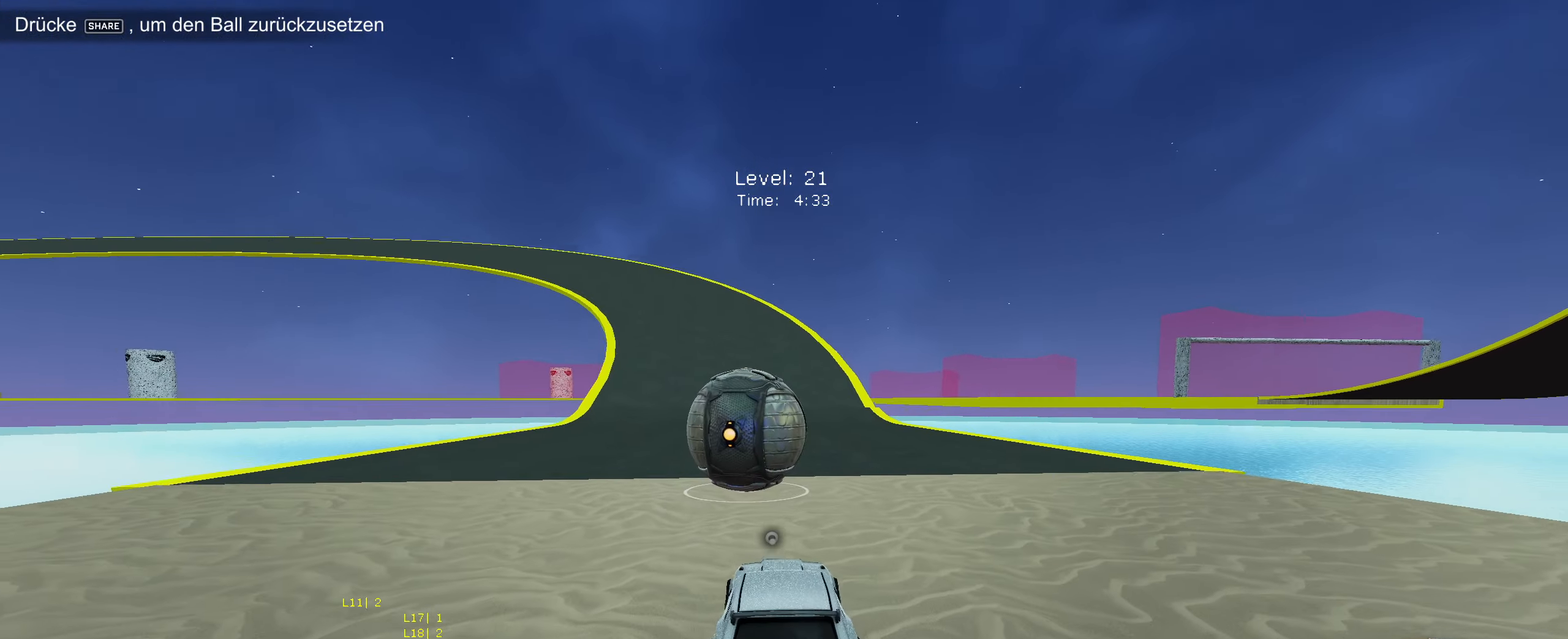
{"buttons": ["R2"], "left_stick": "center", "events": [[17, "left_stick", "center"], [34, "R2", "up"], [217, "left_stick", "down-left"], [233, "R2", "down"], [300, "left_stick", "center"]]}
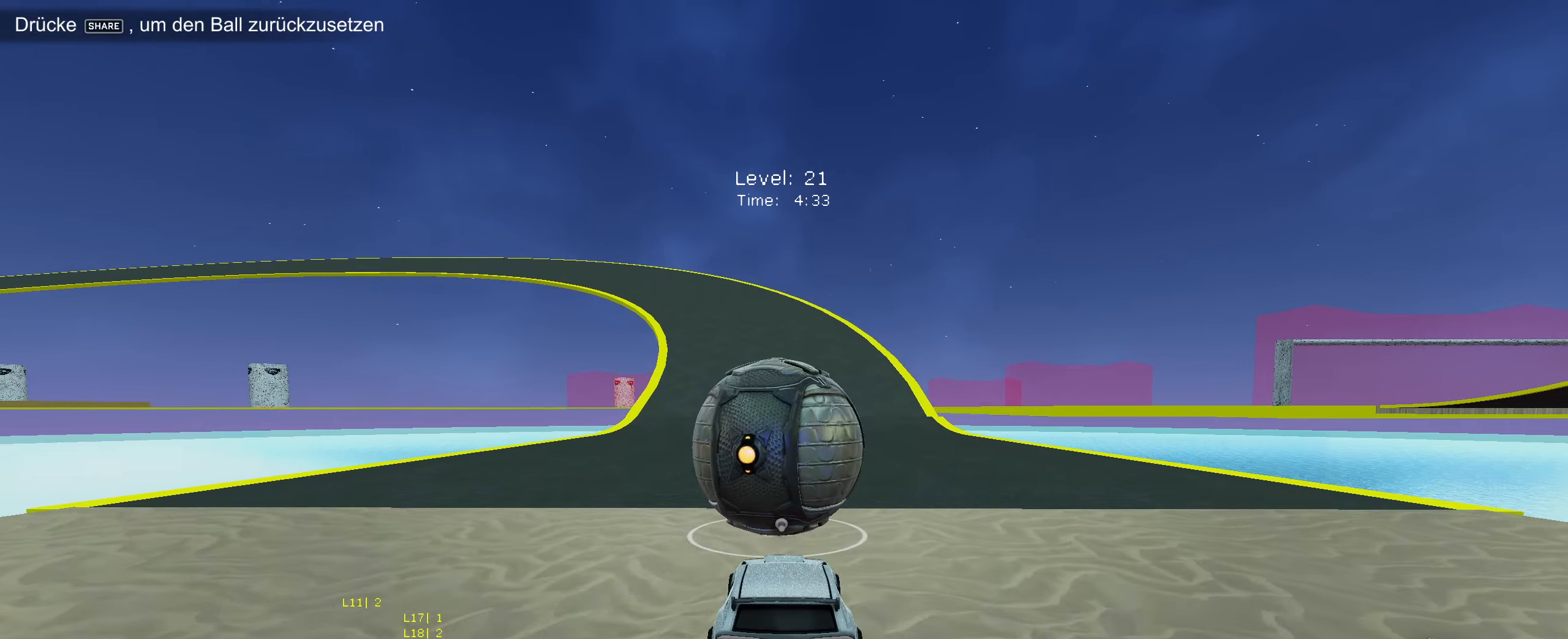
{"buttons": ["CIRCLE", "R2"], "left_stick": "center", "events": [[16, "CIRCLE", "down"]]}
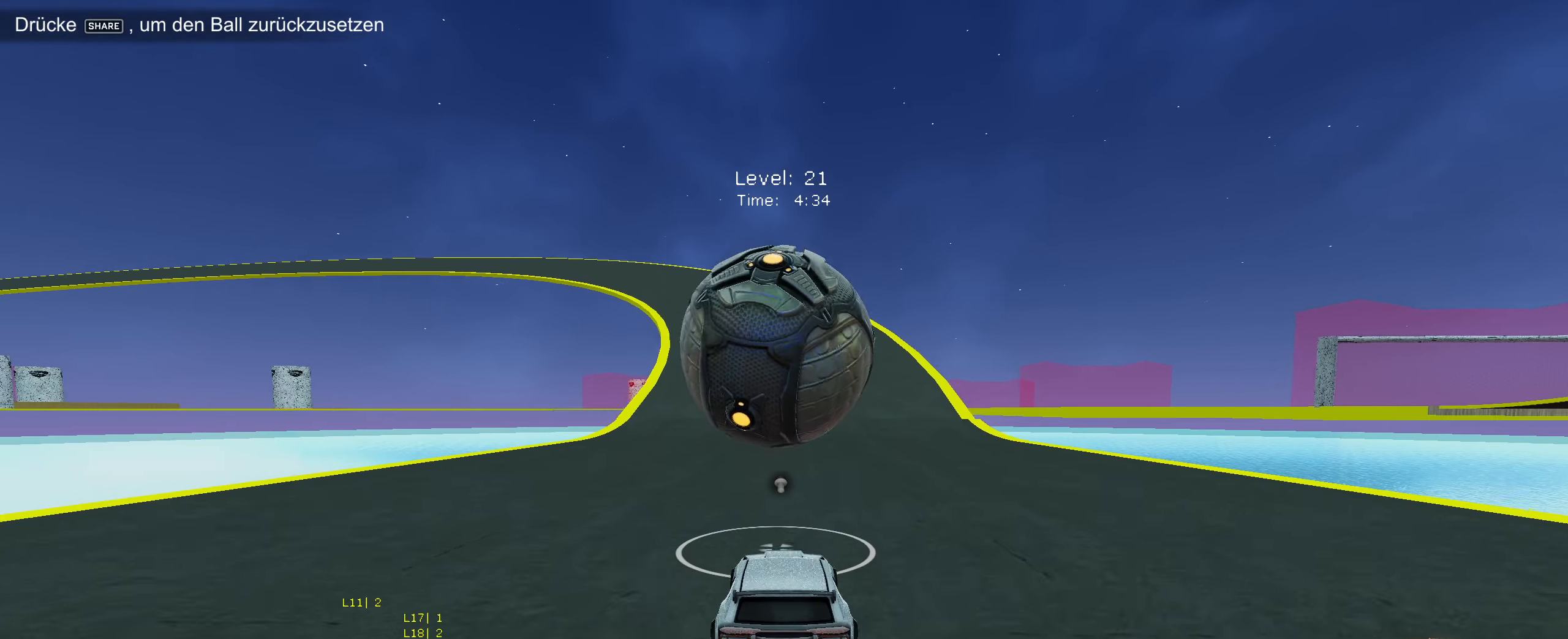
{"buttons": [], "left_stick": "center", "events": [[300, "CIRCLE", "up"], [383, "R2", "up"]]}